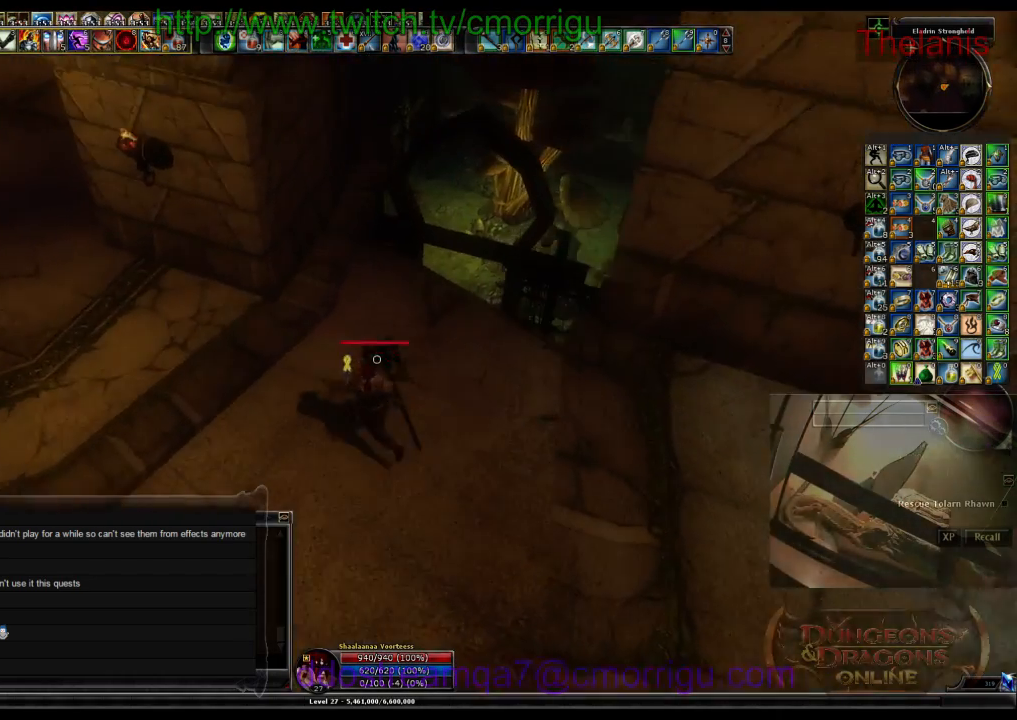
Gameplay with keyboard; each line is a JSON object with the keys held at the frame after it. "events" lists presses ("down") and releases ("up") of ".", "/", "0", "1", "2", "3", "4", "5", "6", "7", "8", "9", "a", "b", "backslash", "backspace", "c", "caps_lock", "comma", "ctrl_l", "ctrl_r", "d", "e", "equals", "escape", "f", "f1", "f10", "f11", "f12", "f2", "f3", "f4", "f5", "f6", "f7", "f8", "f9", "g", "h", "i", "j", "k", "l", "lbracket", "m", "minus", "n", "o", "p", "q", "quote", "r", "rbracket", "return", "s", "semicolon", "shift_l", "shift_r", "space", "t", "tab", "tilde", "u", "v", "w", "x", "y" and "z" between this image and that frame as [ms after this image, input, new state], when the widget could be followed in between. No other keys are recorded. Mouse input is not recorded.
{"keys": [], "events": [[100, "a", "up"], [200, "w", "up"]]}
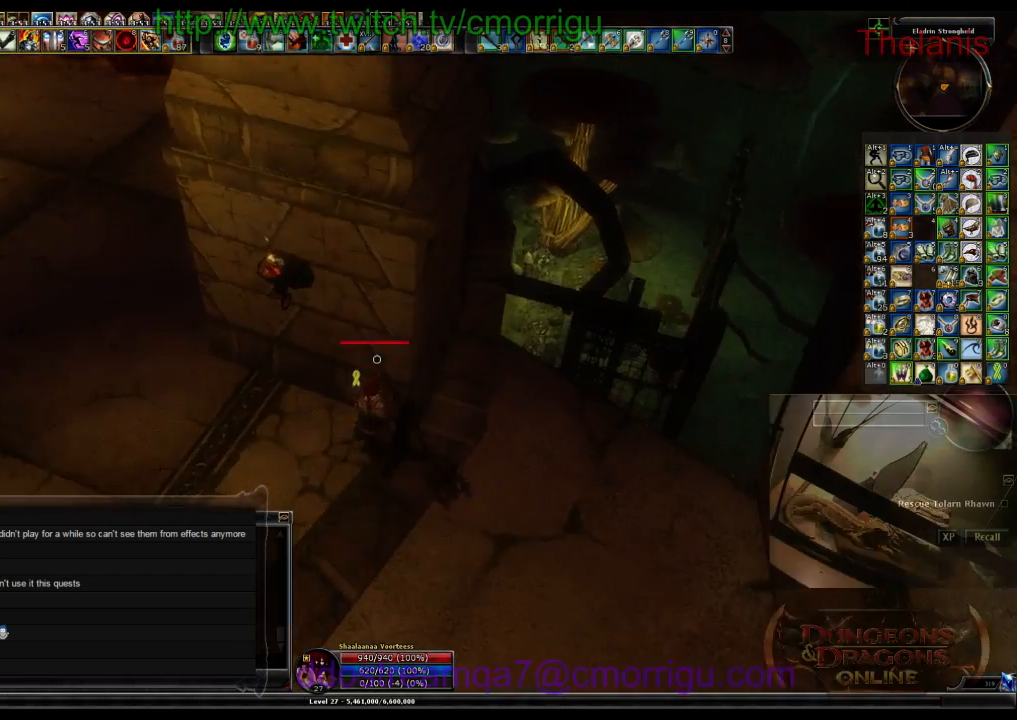
{"keys": ["a", "w"], "events": [[467, "a", "down"], [500, "w", "down"]]}
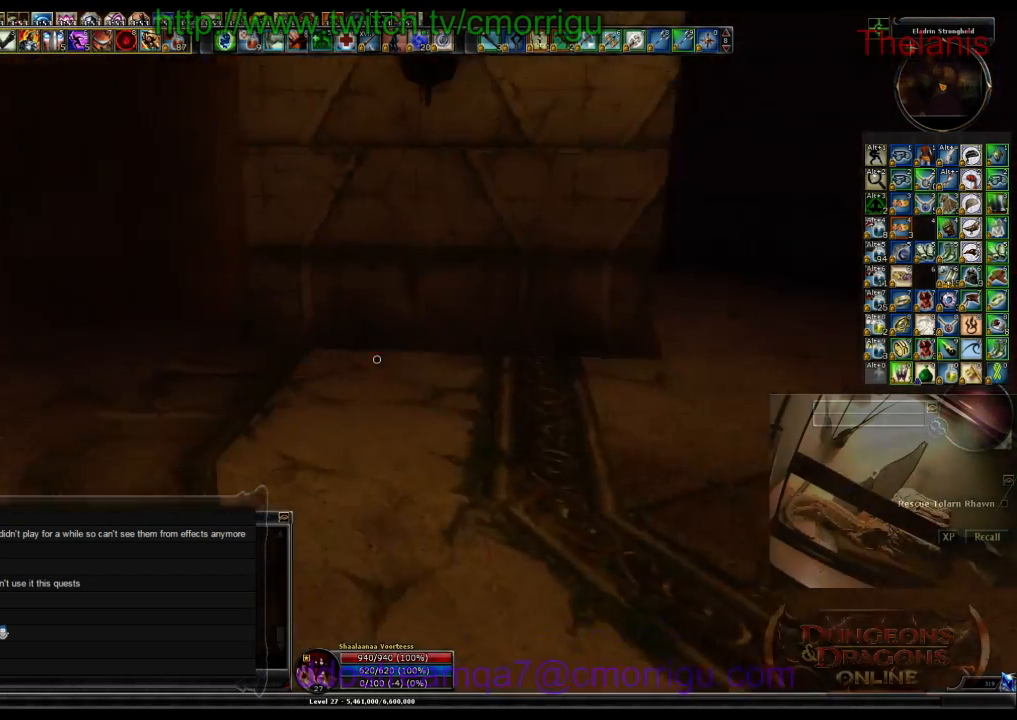
{"keys": ["w"], "events": [[200, "a", "up"]]}
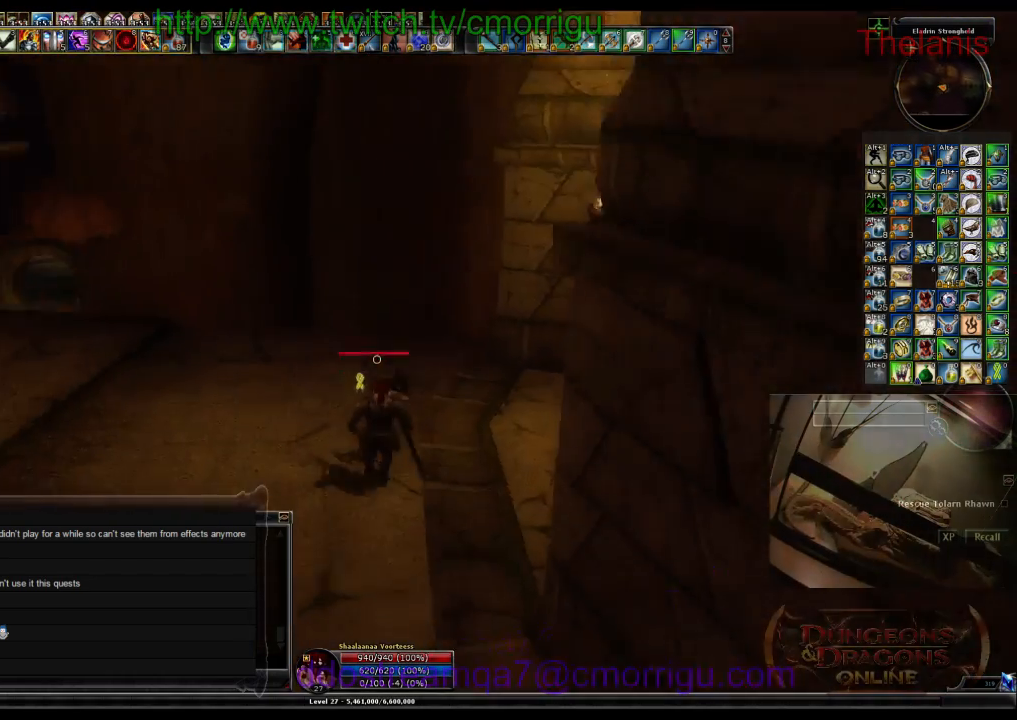
{"keys": ["a", "w"], "events": [[334, "a", "down"]]}
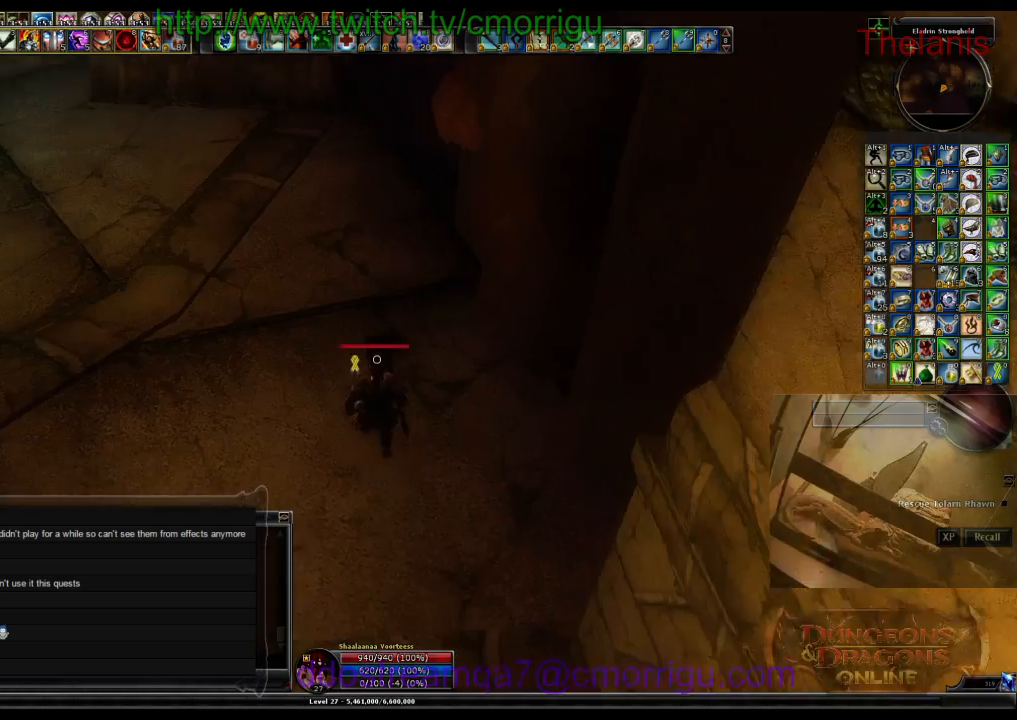
{"keys": ["a", "w"], "events": []}
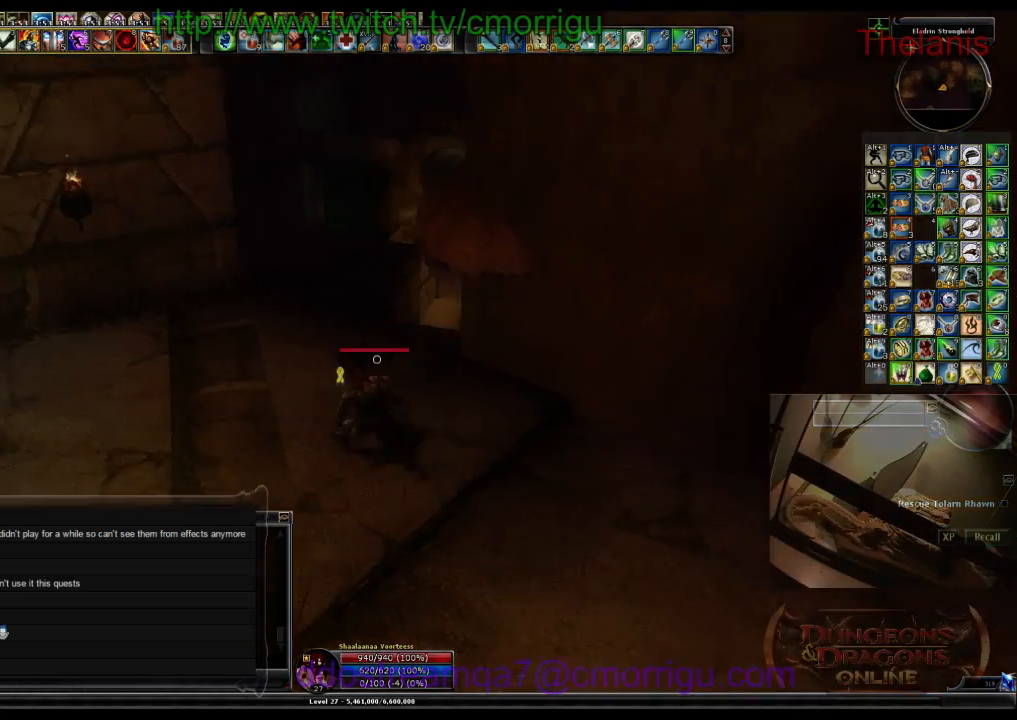
{"keys": ["w"], "events": [[234, "a", "up"]]}
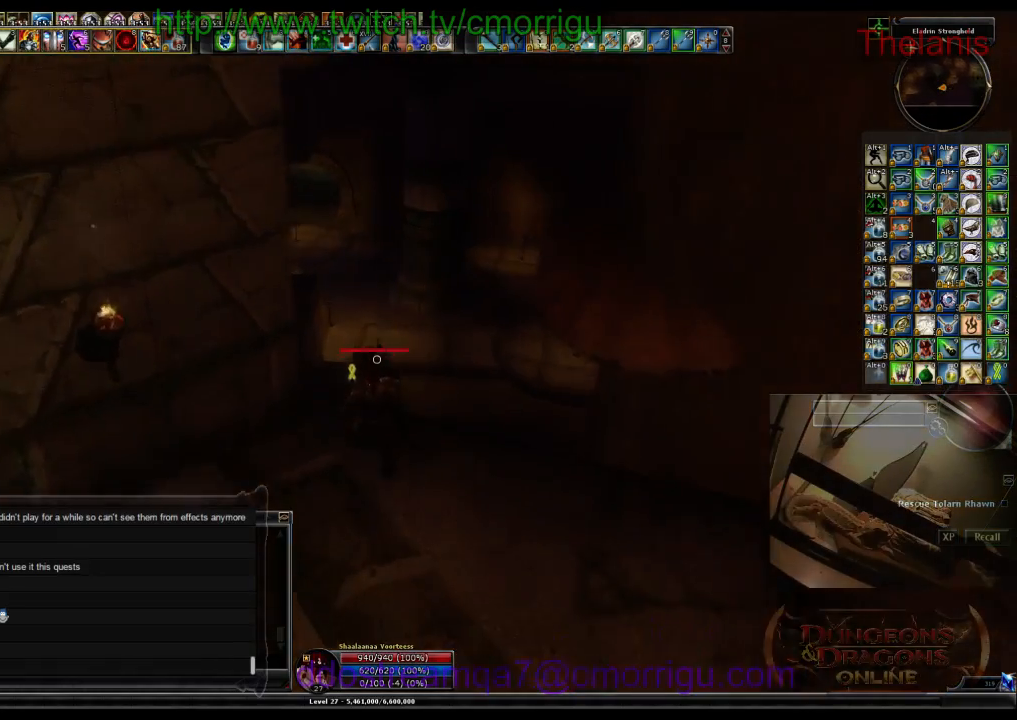
{"keys": ["w"], "events": []}
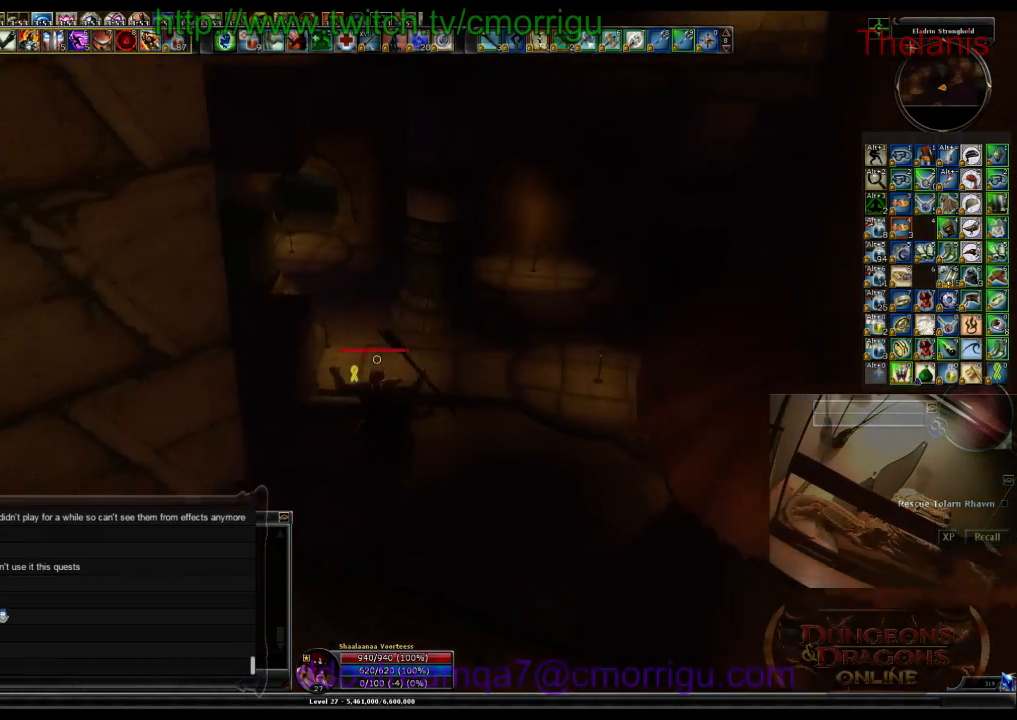
{"keys": ["w"], "events": []}
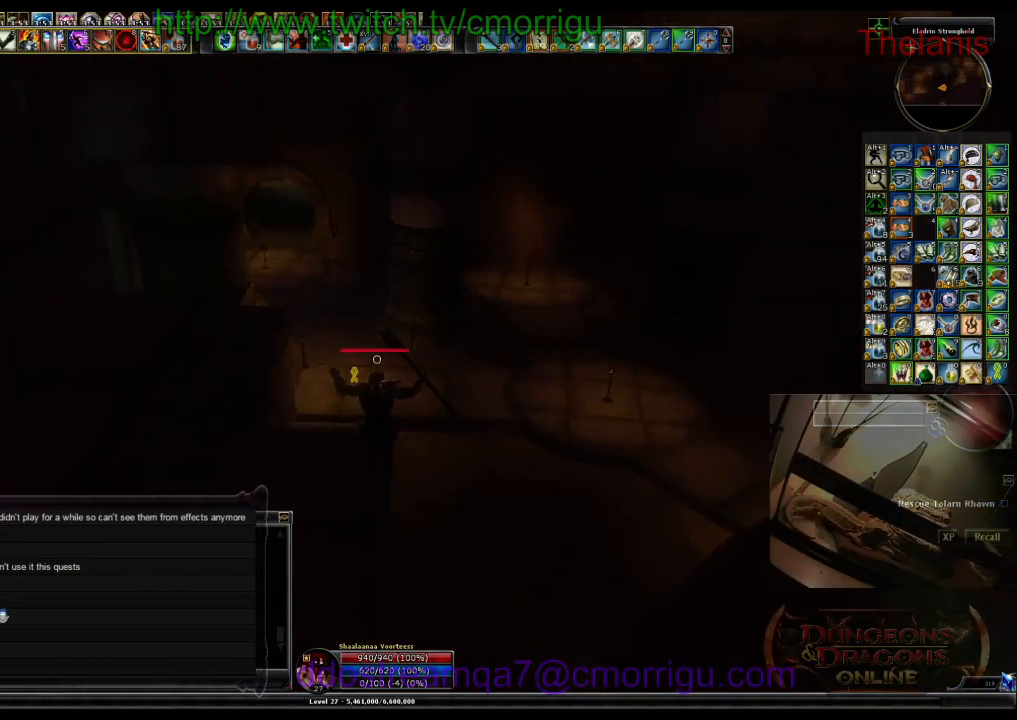
{"keys": ["w"], "events": []}
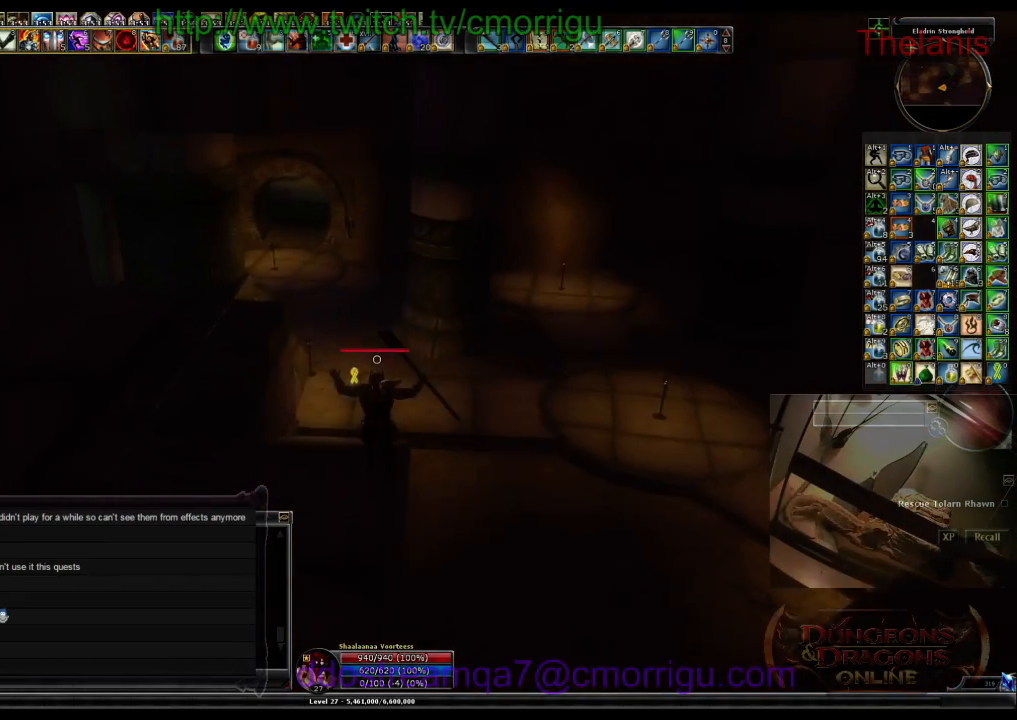
{"keys": ["w"], "events": []}
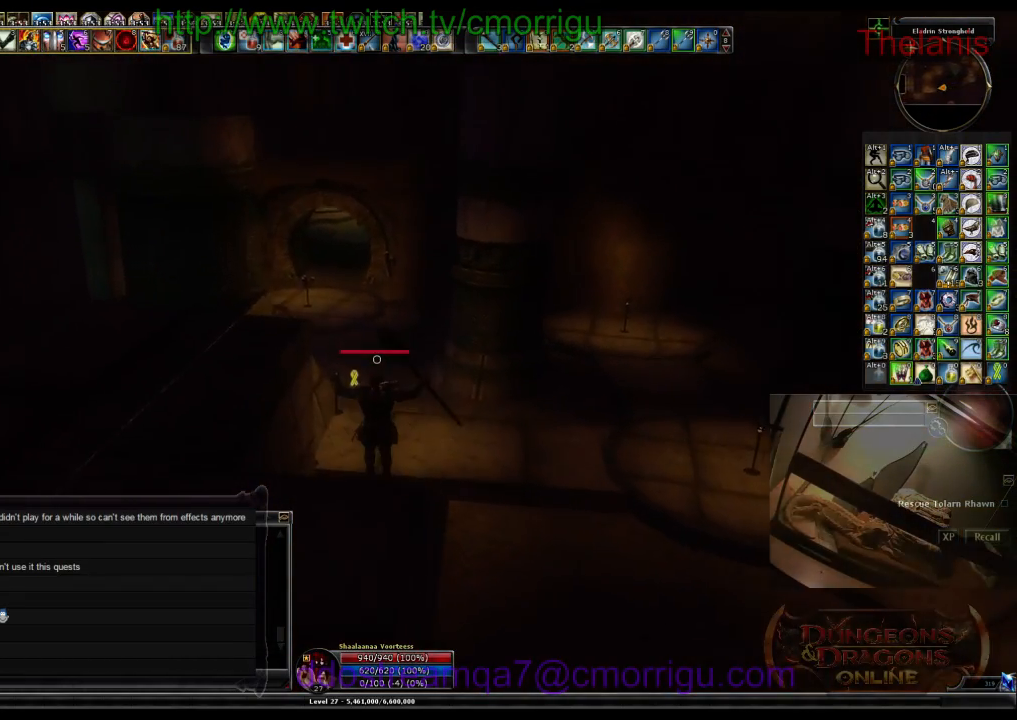
{"keys": ["w"], "events": [[167, "m", "down"], [267, "m", "up"]]}
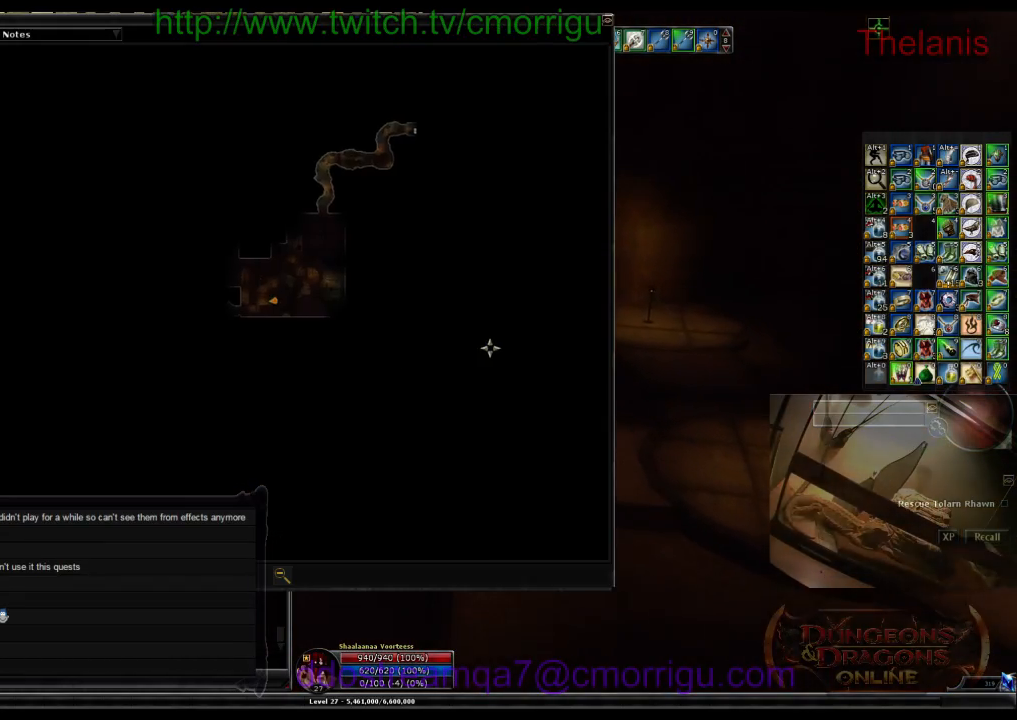
{"keys": ["w"], "events": []}
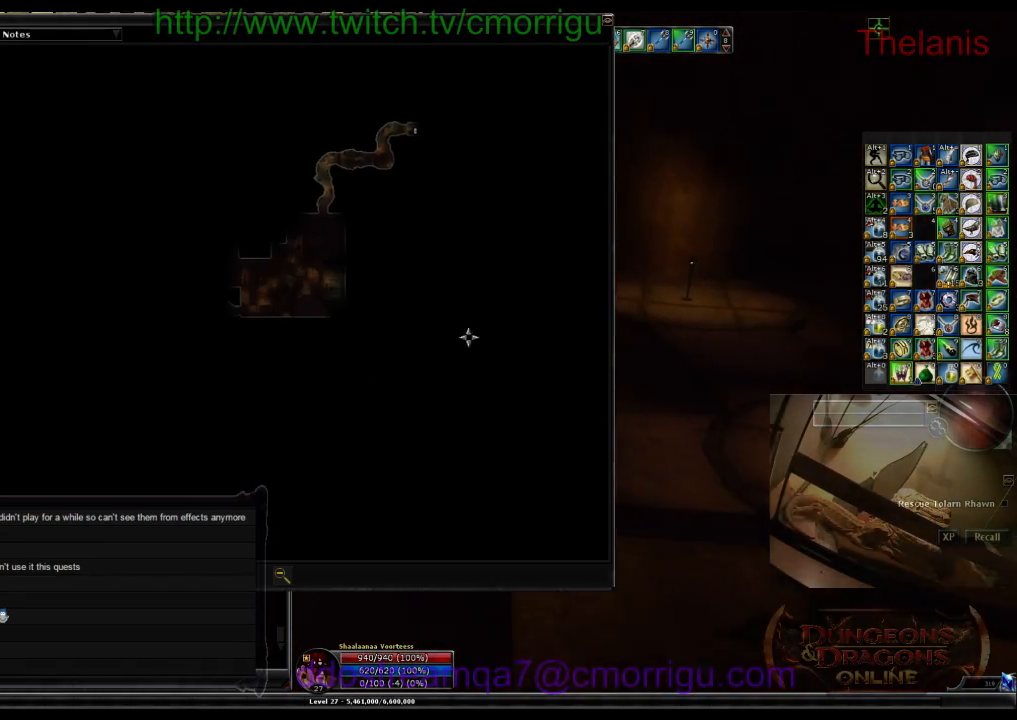
{"keys": ["w"], "events": [[134, "m", "down"], [267, "m", "up"]]}
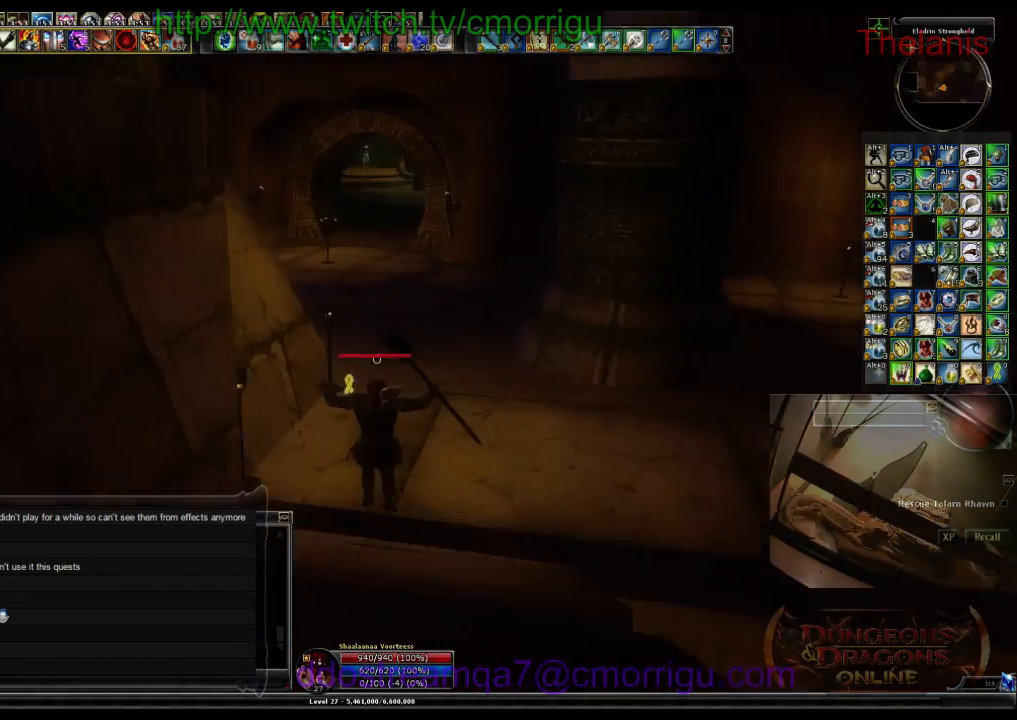
{"keys": ["w"], "events": []}
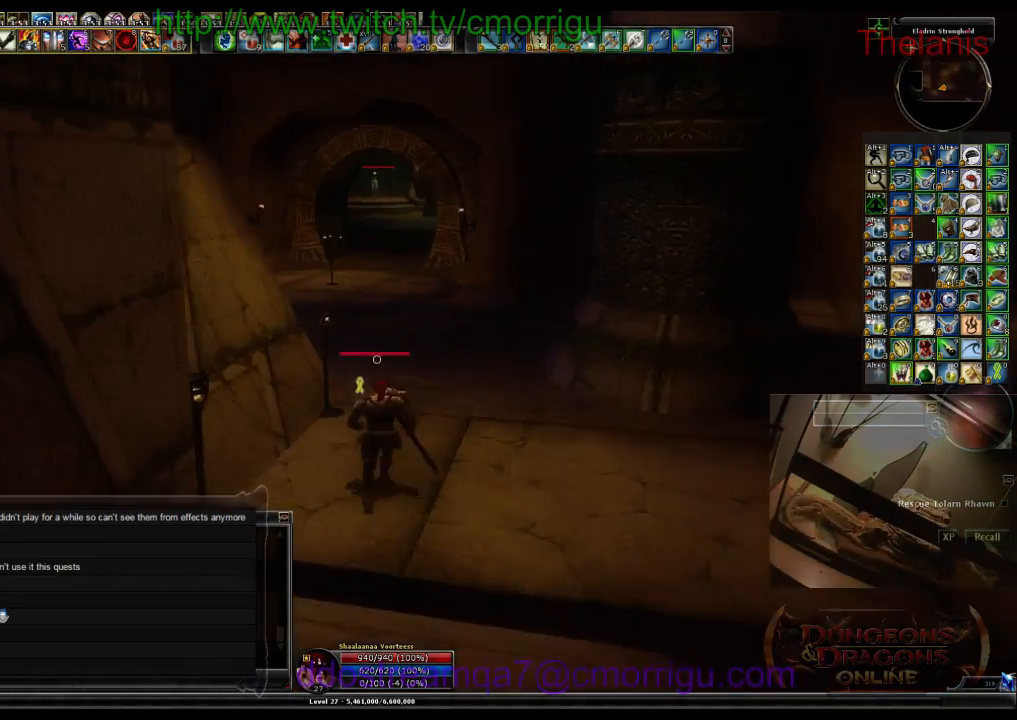
{"keys": ["w"], "events": []}
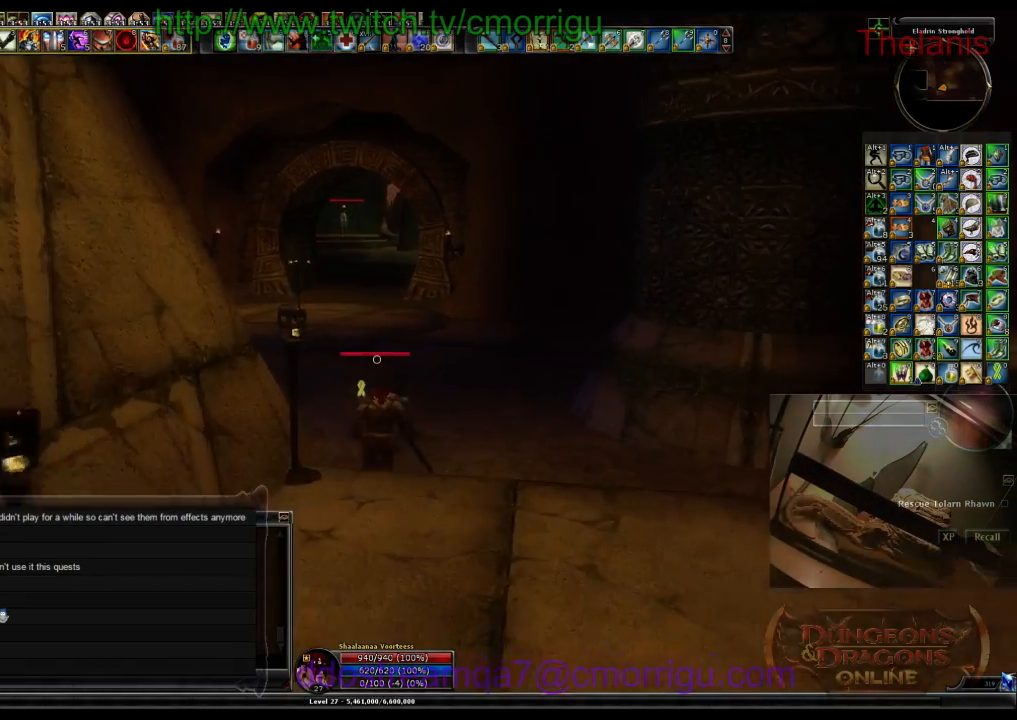
{"keys": ["w"], "events": []}
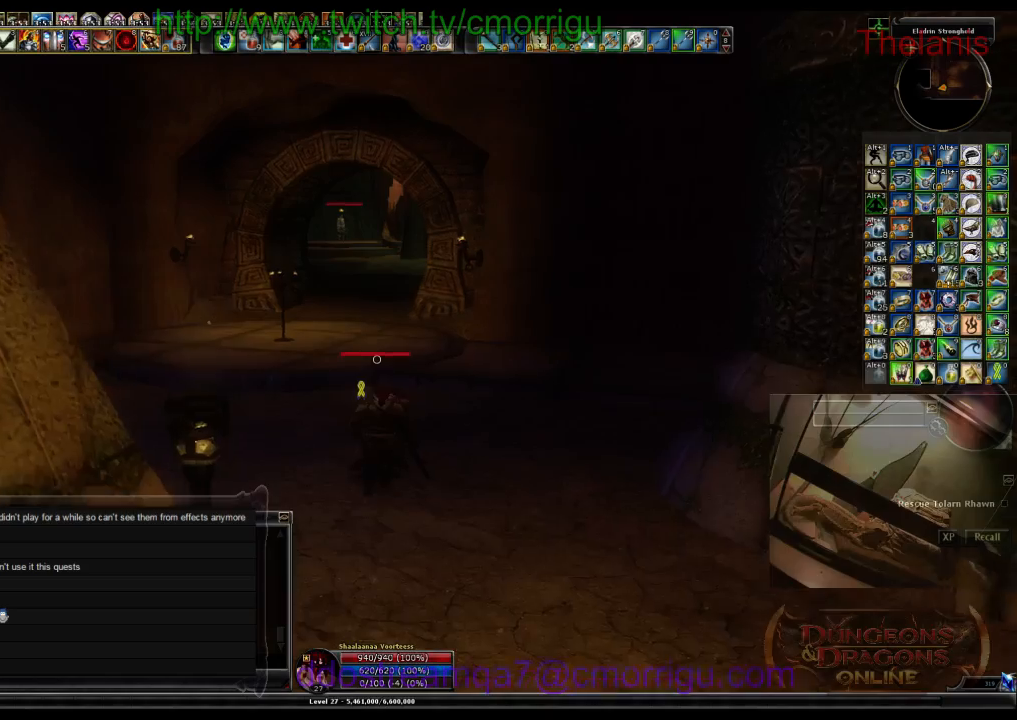
{"keys": ["w"], "events": []}
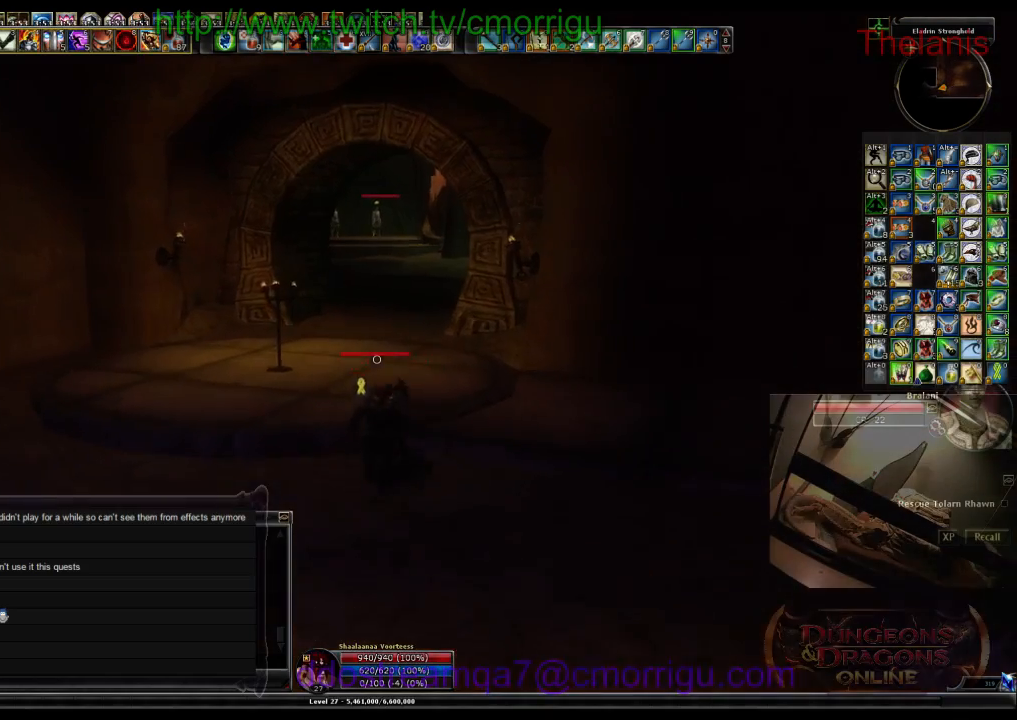
{"keys": ["w"], "events": []}
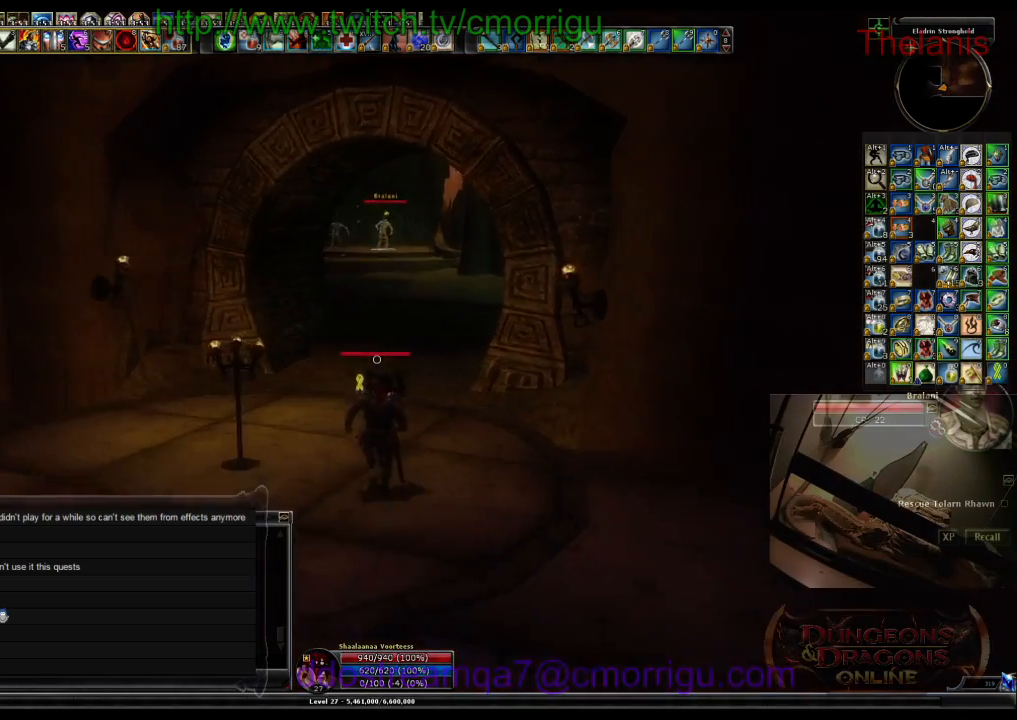
{"keys": ["w"], "events": []}
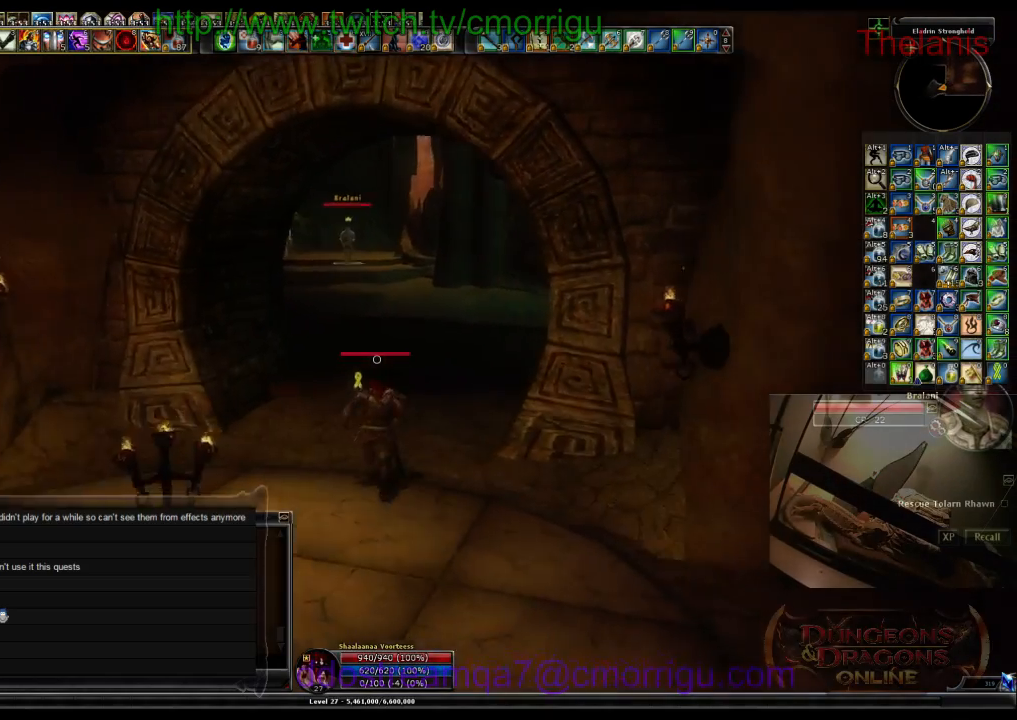
{"keys": ["a", "w"], "events": [[400, "a", "down"]]}
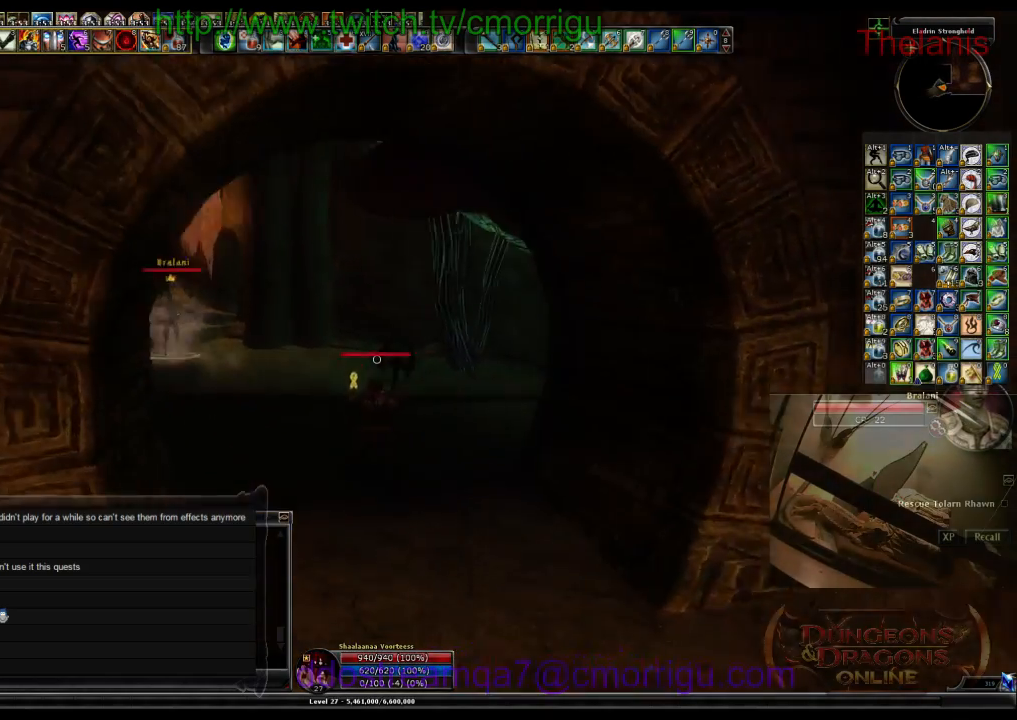
{"keys": ["w"], "events": [[367, "a", "up"]]}
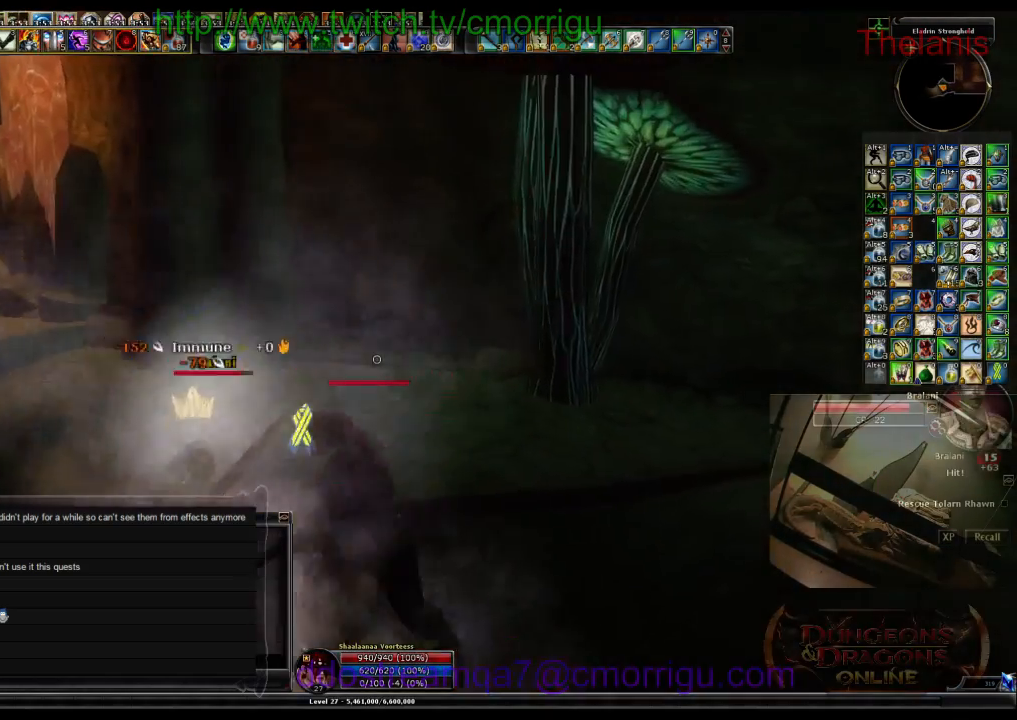
{"keys": [], "events": [[34, "w", "up"]]}
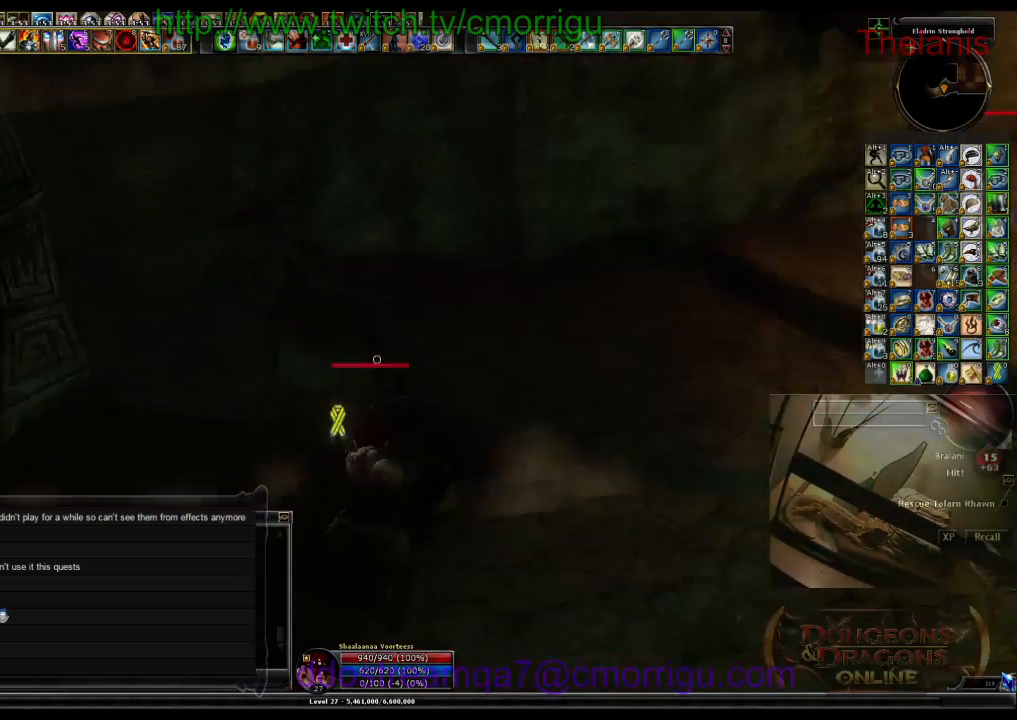
{"keys": ["a", "w"], "events": [[134, "a", "down"], [500, "w", "down"]]}
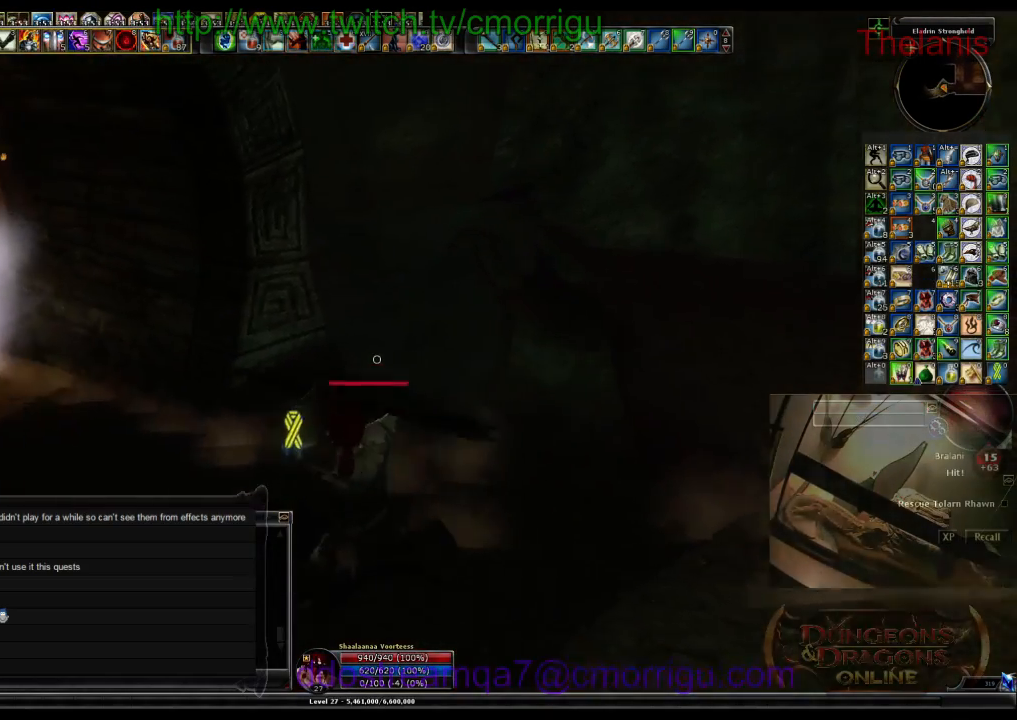
{"keys": ["1"], "events": [[334, "1", "down"], [467, "a", "up"], [467, "w", "up"]]}
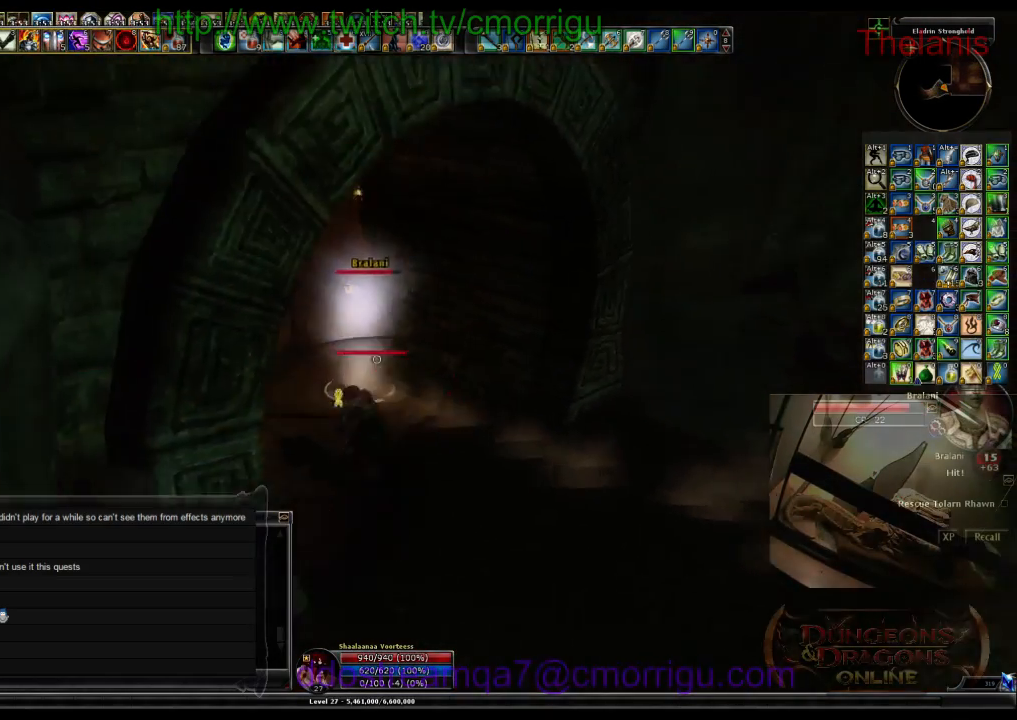
{"keys": ["2"], "events": [[67, "1", "up"], [300, "2", "down"]]}